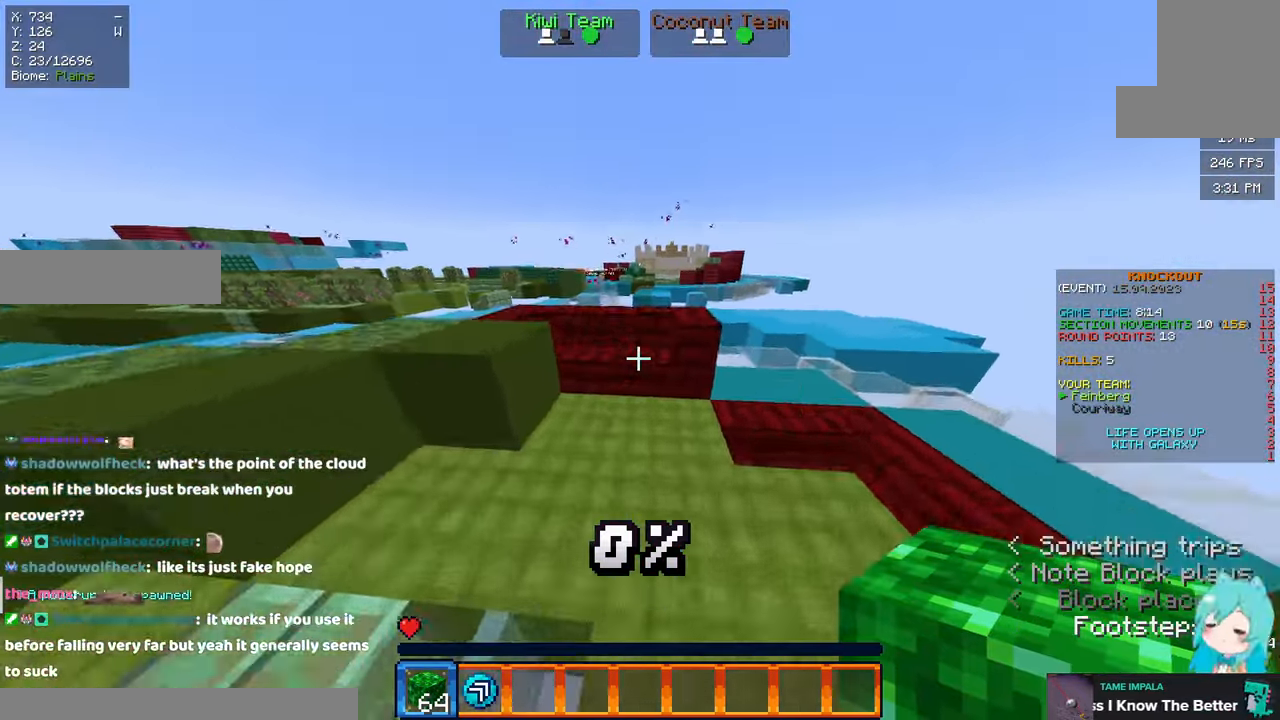
Gameplay with keyboard and mouse; each line is a JSON object with the keys and mouse buttons held at the frame after it. "events" lists presses ("down") and releases ("up") of "a", "d", "s", "space", "w", "mouse_left" and "mouse_right" between this image and that frame as [ms after this image, input, new state], when the widget could be followed in between. "mouse_left", "mouse_right" = the "left", "right" buttons of the "mouse" list. No other keys are recorded. Fast repeated clicks can show as one long hold. Mouse movement is not recorded.
{"keys": ["space", "w"], "mouse": [], "events": [[383, "space", "up"], [433, "space", "down"]]}
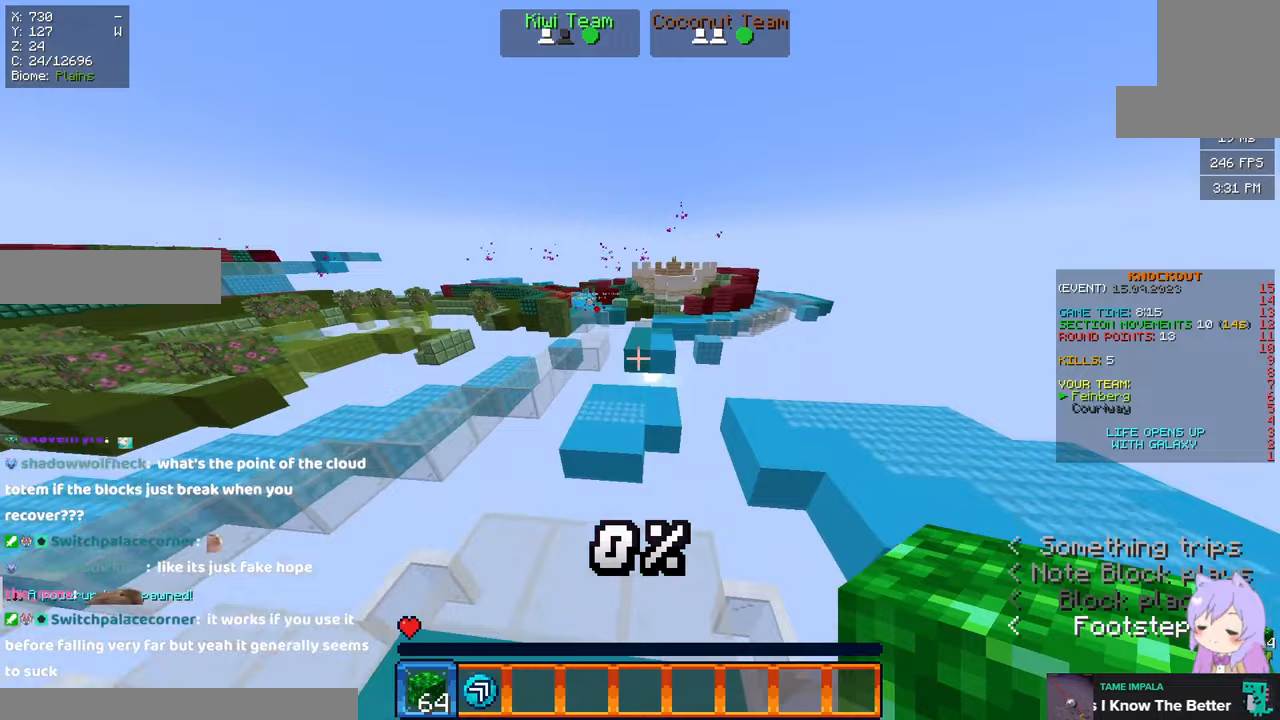
{"keys": ["w"], "mouse": [], "events": [[467, "space", "up"]]}
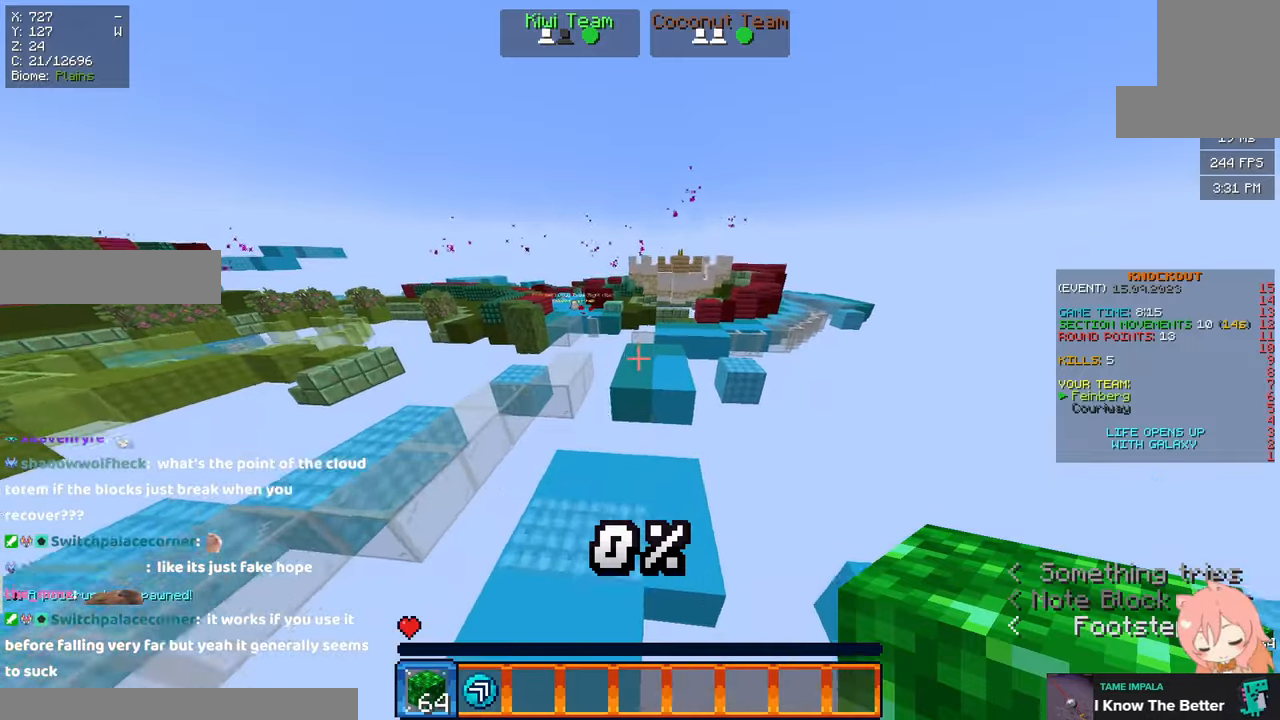
{"keys": ["space", "w"], "mouse": [], "events": [[333, "space", "down"]]}
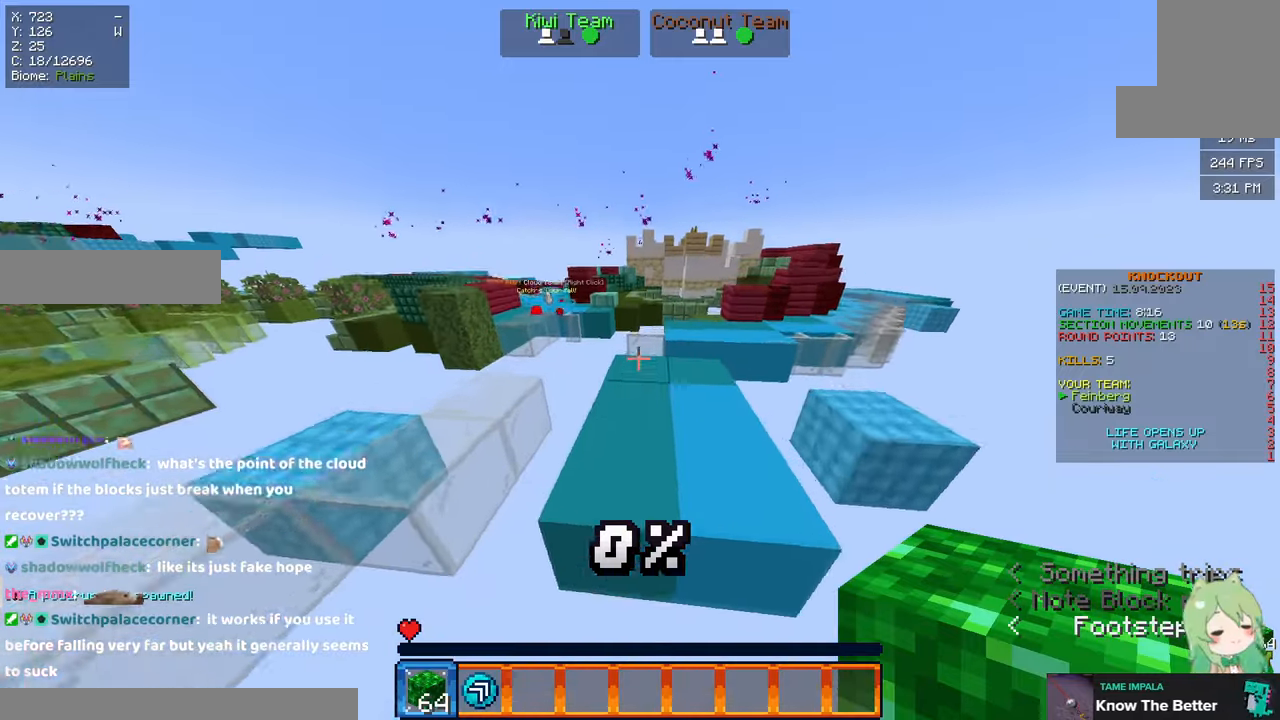
{"keys": ["d", "space", "w"], "mouse": [], "events": [[100, "d", "down"], [150, "space", "up"], [200, "d", "up"], [367, "space", "down"], [417, "d", "down"]]}
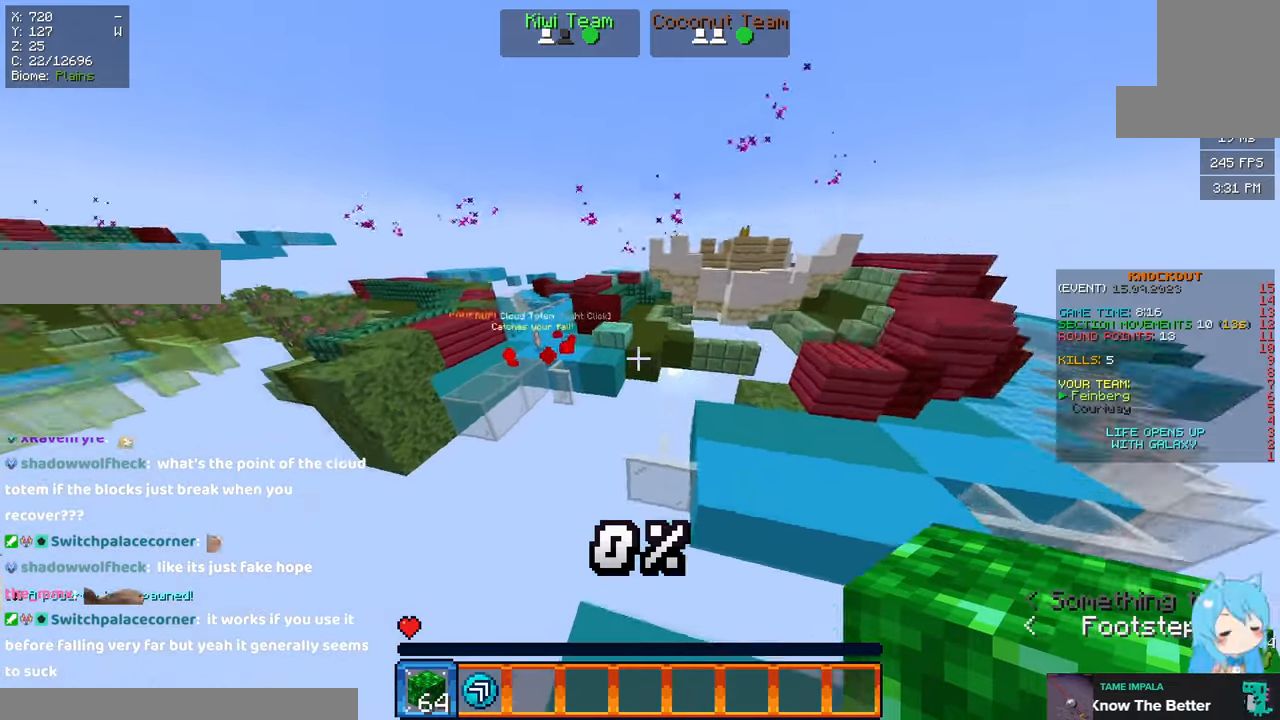
{"keys": ["space", "w"], "mouse": [], "events": [[133, "a", "down"], [167, "space", "up"], [183, "d", "up"], [383, "a", "up"], [383, "space", "down"]]}
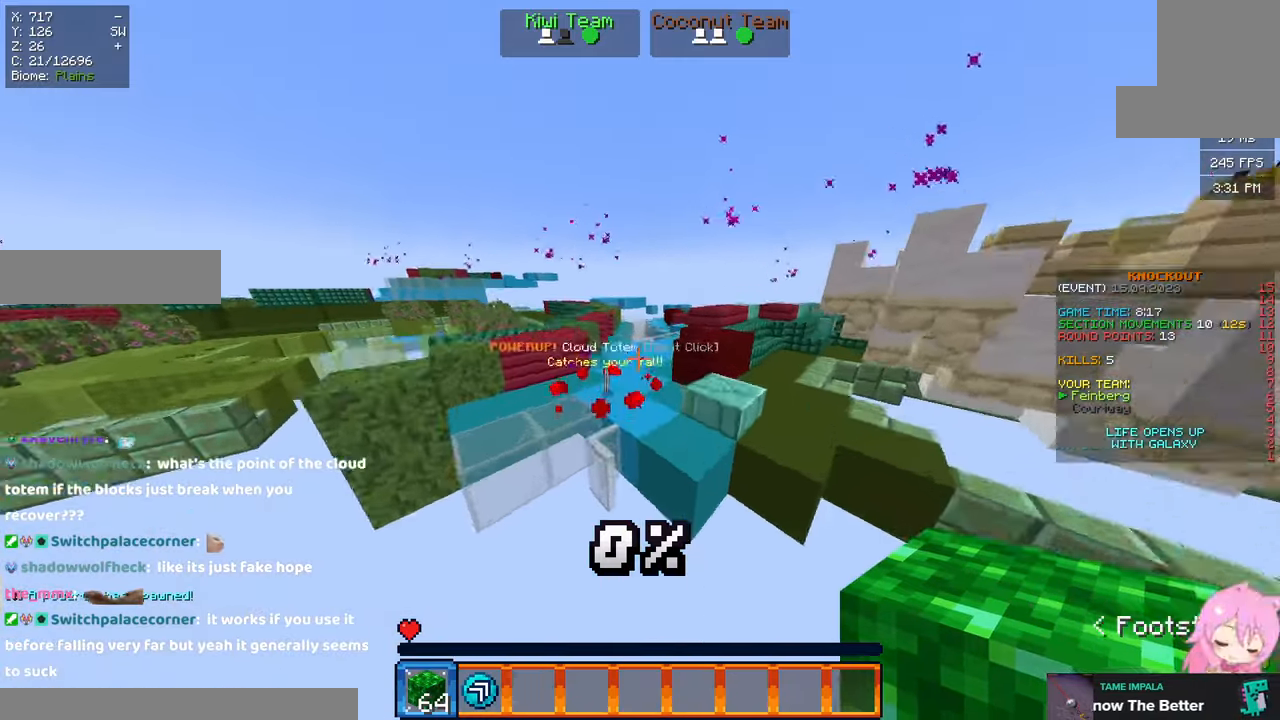
{"keys": ["a", "w"], "mouse": [], "events": [[150, "a", "down"], [350, "space", "up"]]}
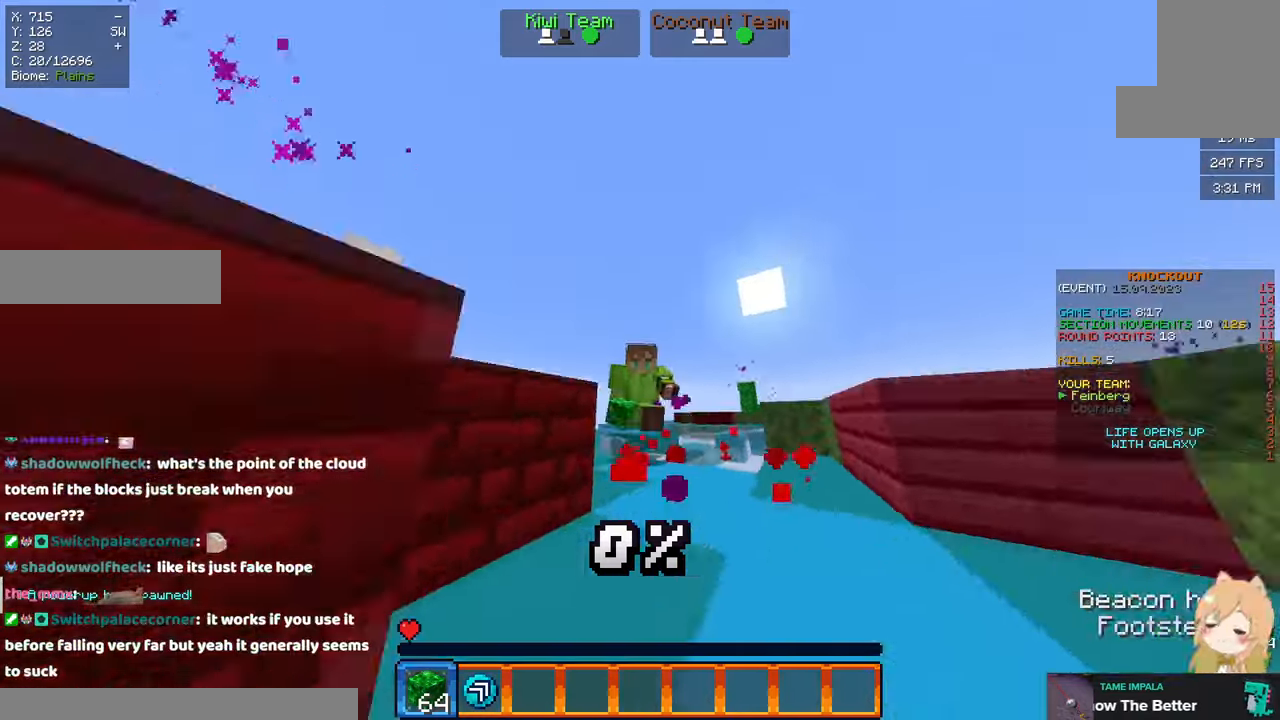
{"keys": ["a", "w"], "mouse": [], "events": [[167, "a", "up"], [167, "d", "down"], [167, "space", "down"], [333, "a", "down"], [483, "d", "up"], [500, "space", "up"]]}
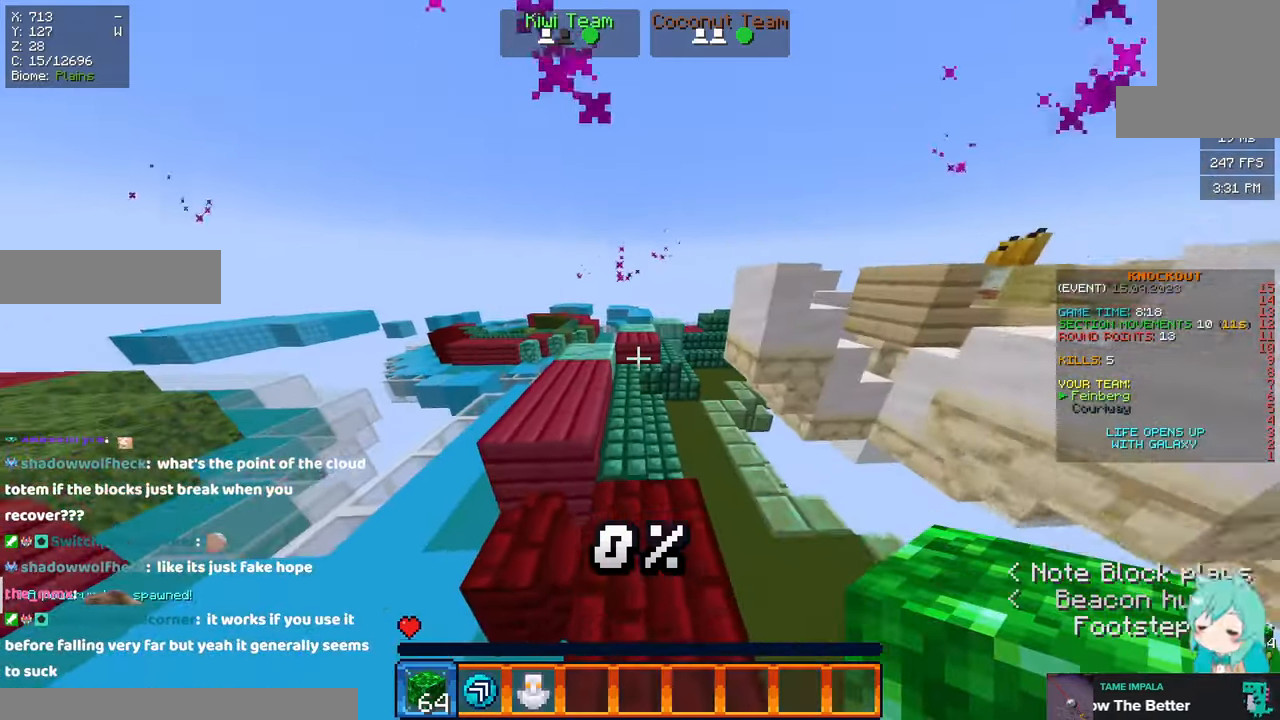
{"keys": ["w"], "mouse": [], "events": [[100, "space", "down"], [317, "a", "up"], [467, "space", "up"]]}
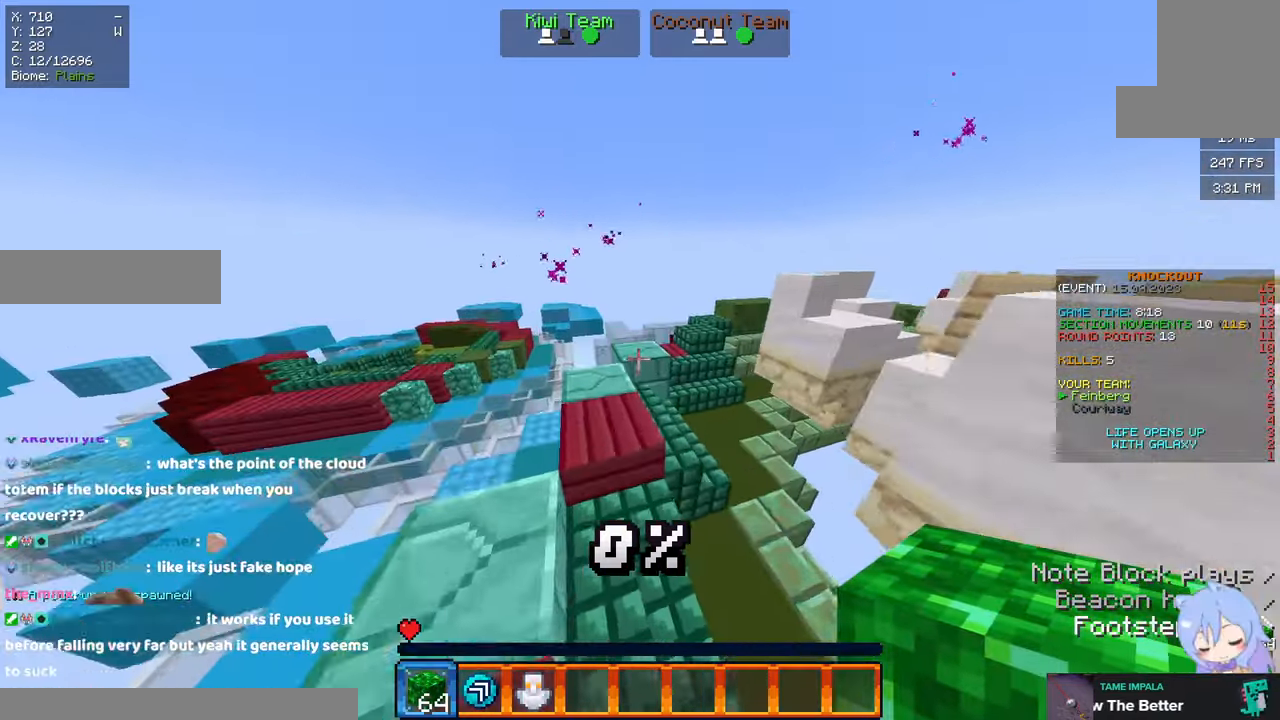
{"keys": ["d", "w"], "mouse": [], "events": [[67, "space", "down"], [183, "a", "down"], [283, "a", "up"], [433, "space", "up"], [500, "d", "down"]]}
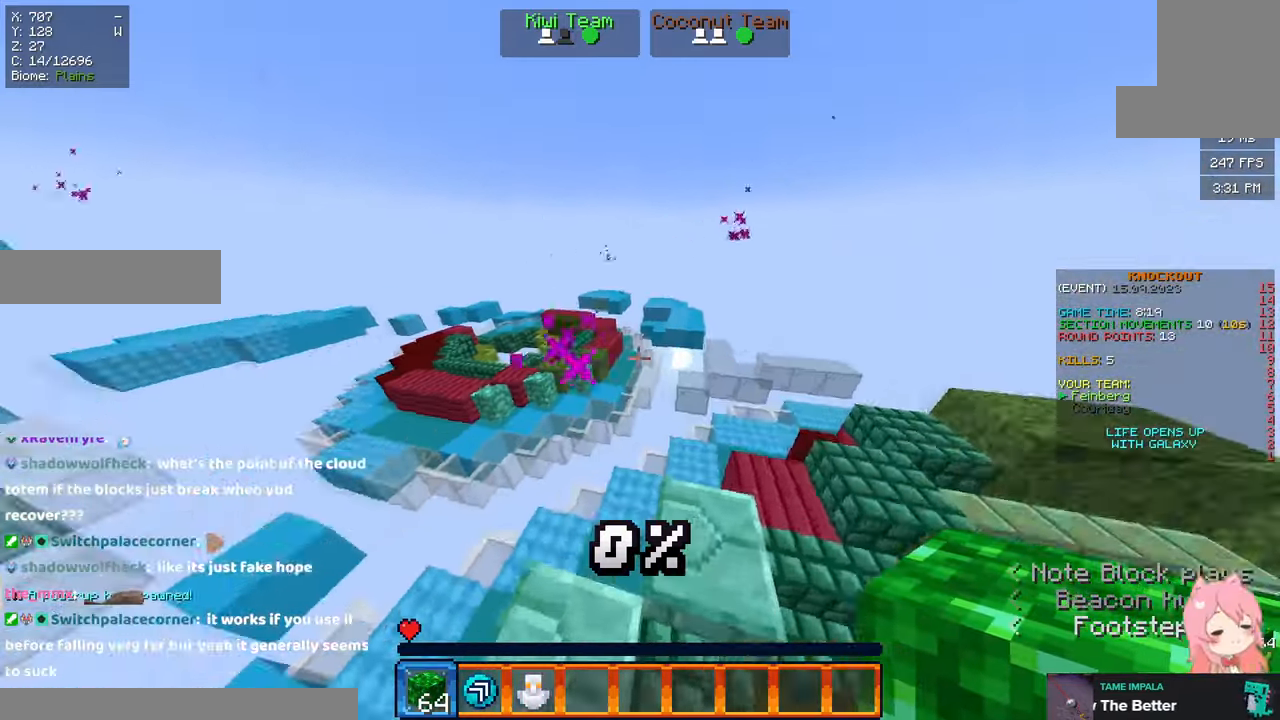
{"keys": ["w"], "mouse": [], "events": [[350, "d", "up"]]}
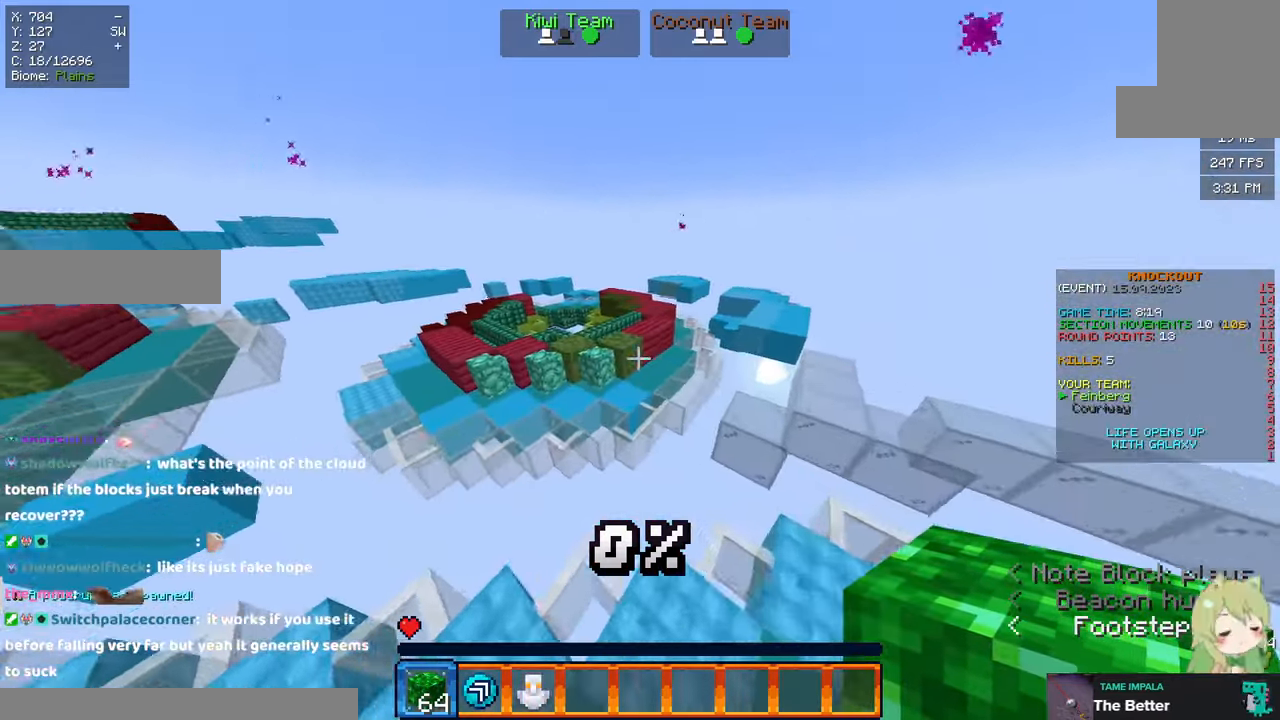
{"keys": ["space", "w"], "mouse": [], "events": [[133, "space", "down"]]}
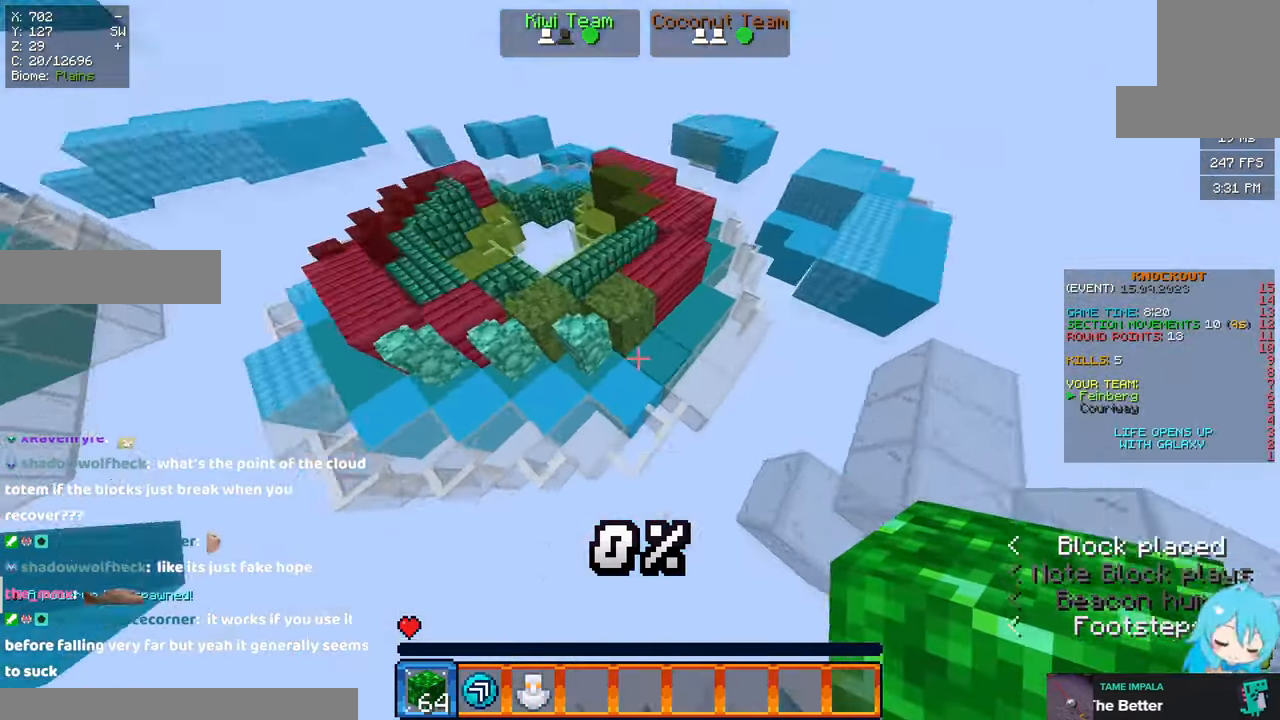
{"keys": ["d", "space", "w"], "mouse": [], "events": [[100, "mouse_right", "down"], [100, "space", "up"], [200, "d", "down"], [200, "space", "down"], [250, "mouse_right", "up"]]}
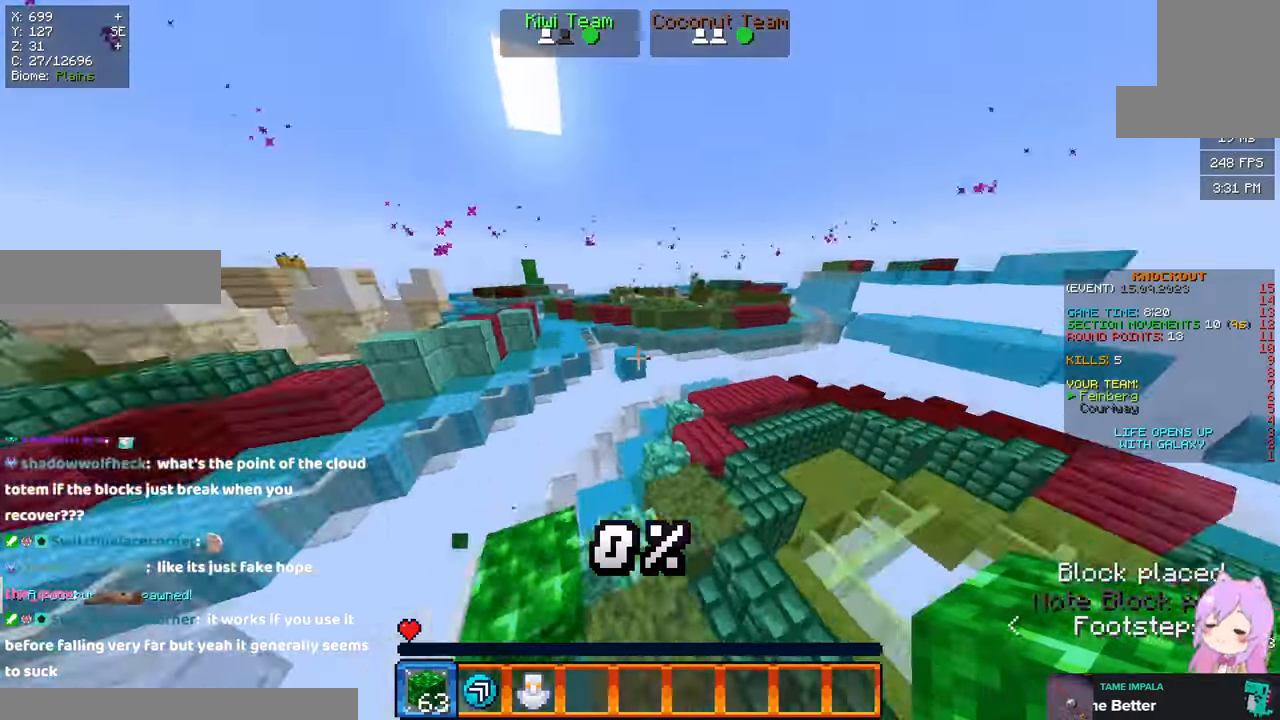
{"keys": ["a", "w"], "mouse": [], "events": [[67, "w", "up"], [234, "d", "up"], [267, "space", "up"], [384, "a", "down"], [384, "w", "down"]]}
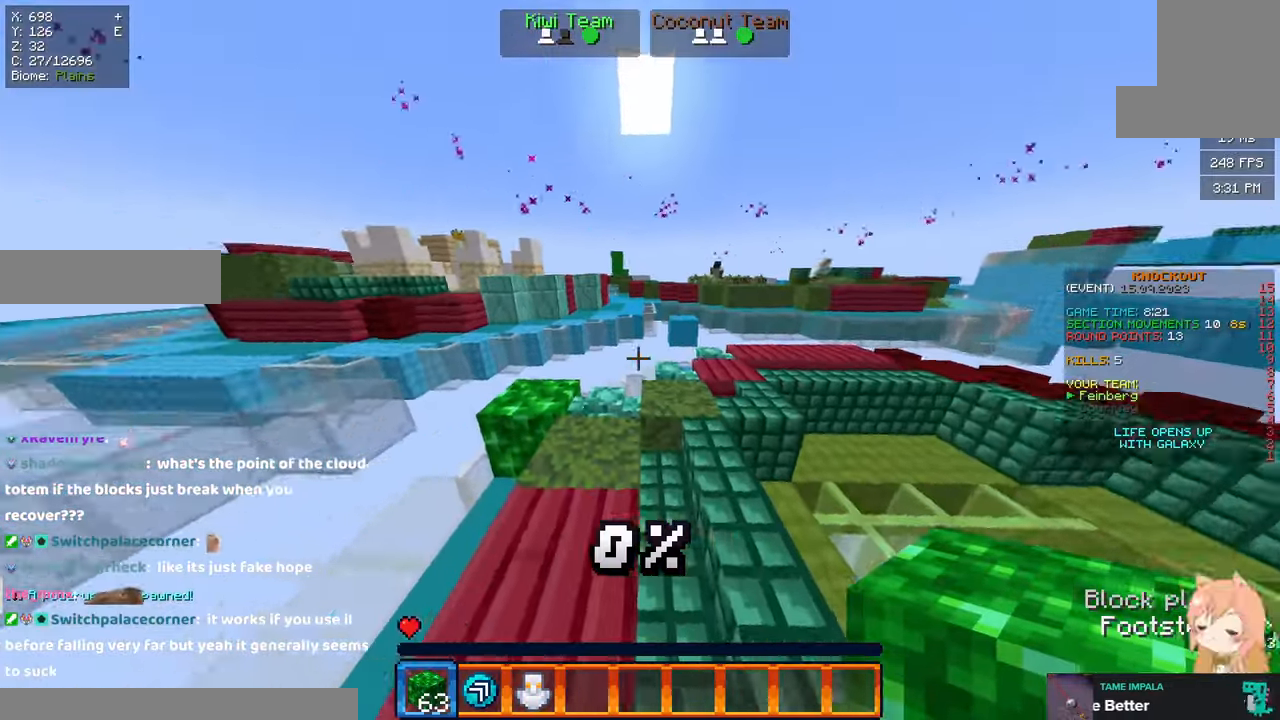
{"keys": ["a", "w"], "mouse": [], "events": [[84, "a", "up"], [84, "space", "down"], [250, "a", "down"], [350, "space", "up"]]}
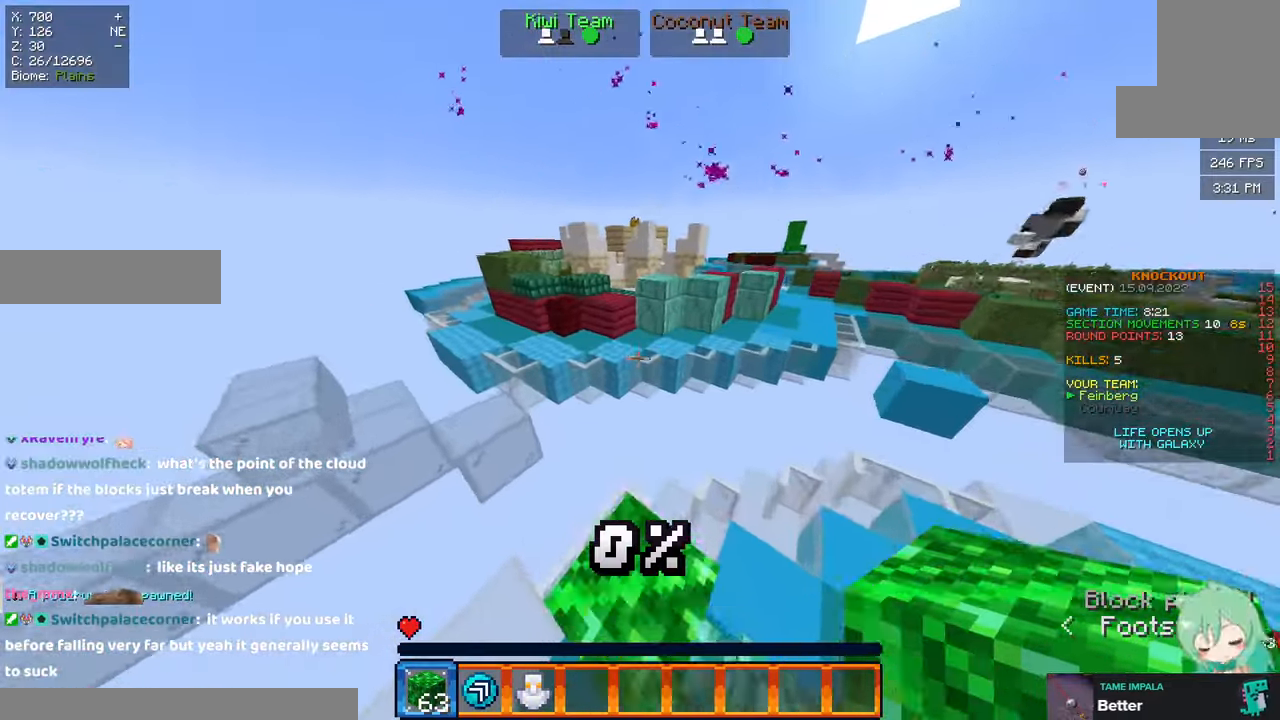
{"keys": ["d", "space", "w"], "mouse": [], "events": [[117, "a", "up"], [217, "space", "down"], [384, "d", "down"]]}
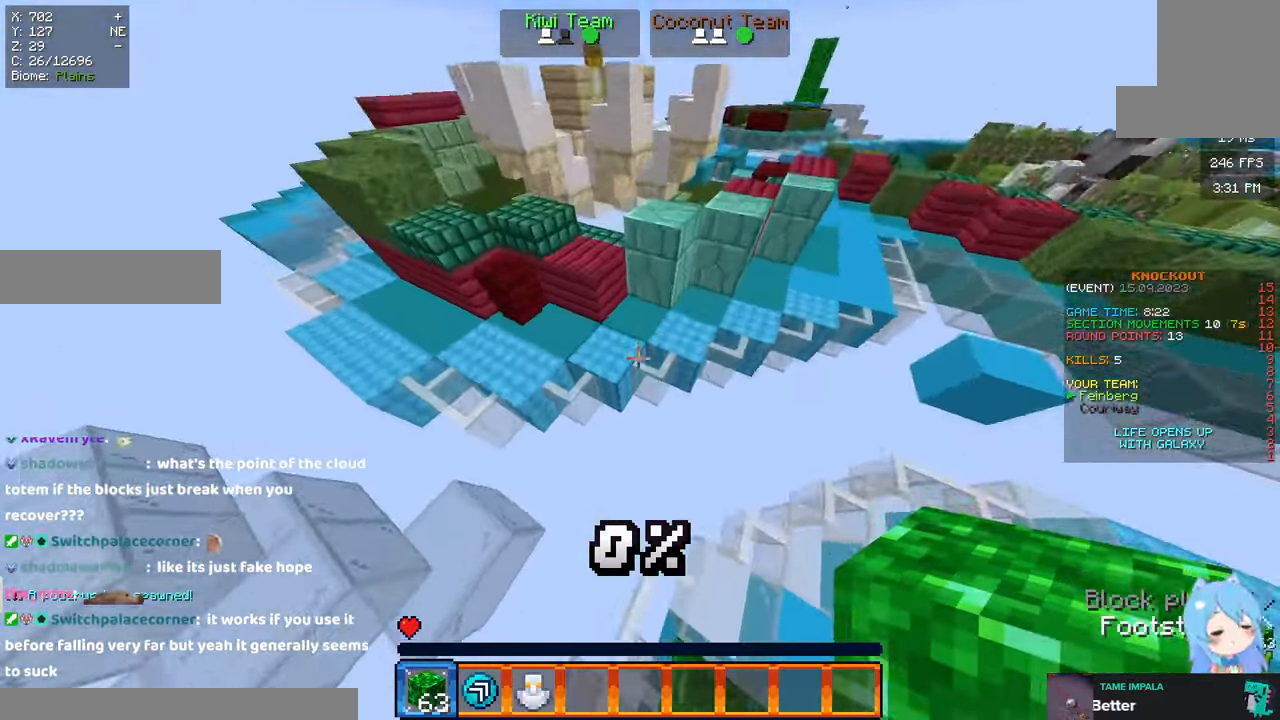
{"keys": ["space", "w"], "mouse": ["right"], "events": [[67, "a", "down"], [67, "d", "up"], [84, "space", "up"], [184, "space", "down"], [217, "mouse_right", "down"], [284, "a", "up"]]}
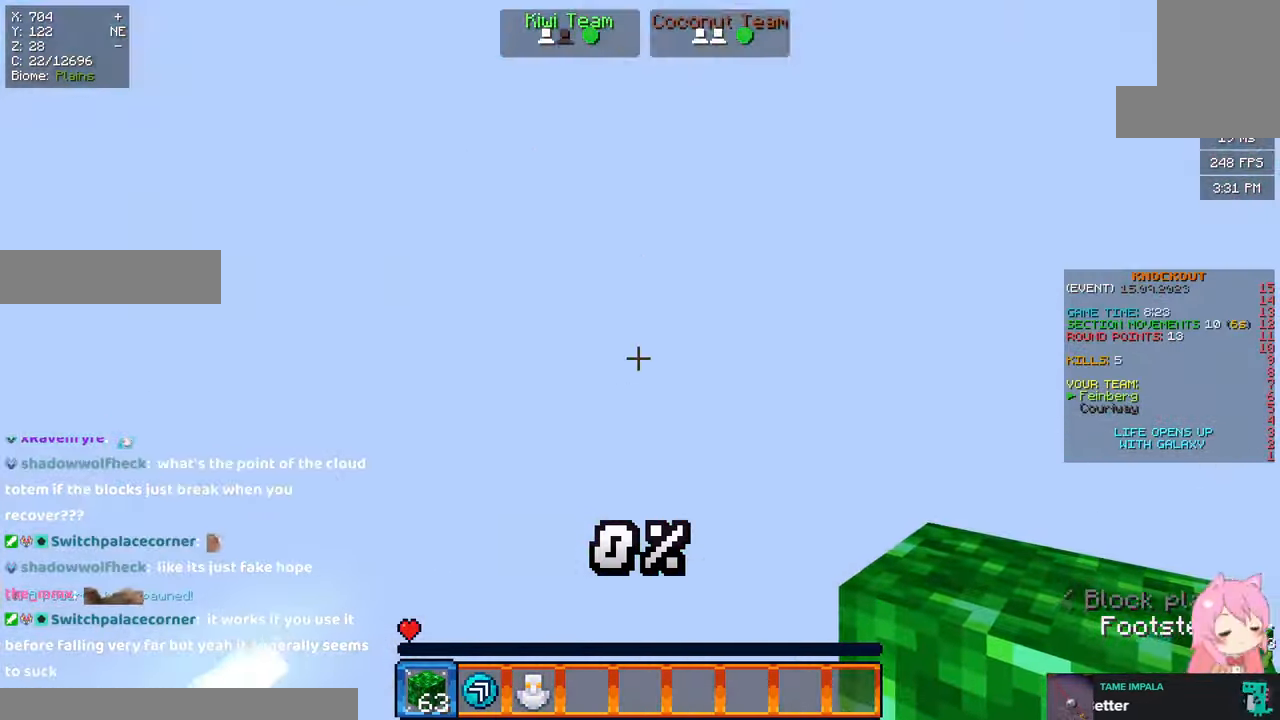
{"keys": ["space"], "mouse": [], "events": [[67, "mouse_right", "up"], [200, "mouse_right", "down"], [317, "mouse_right", "up"], [484, "w", "up"]]}
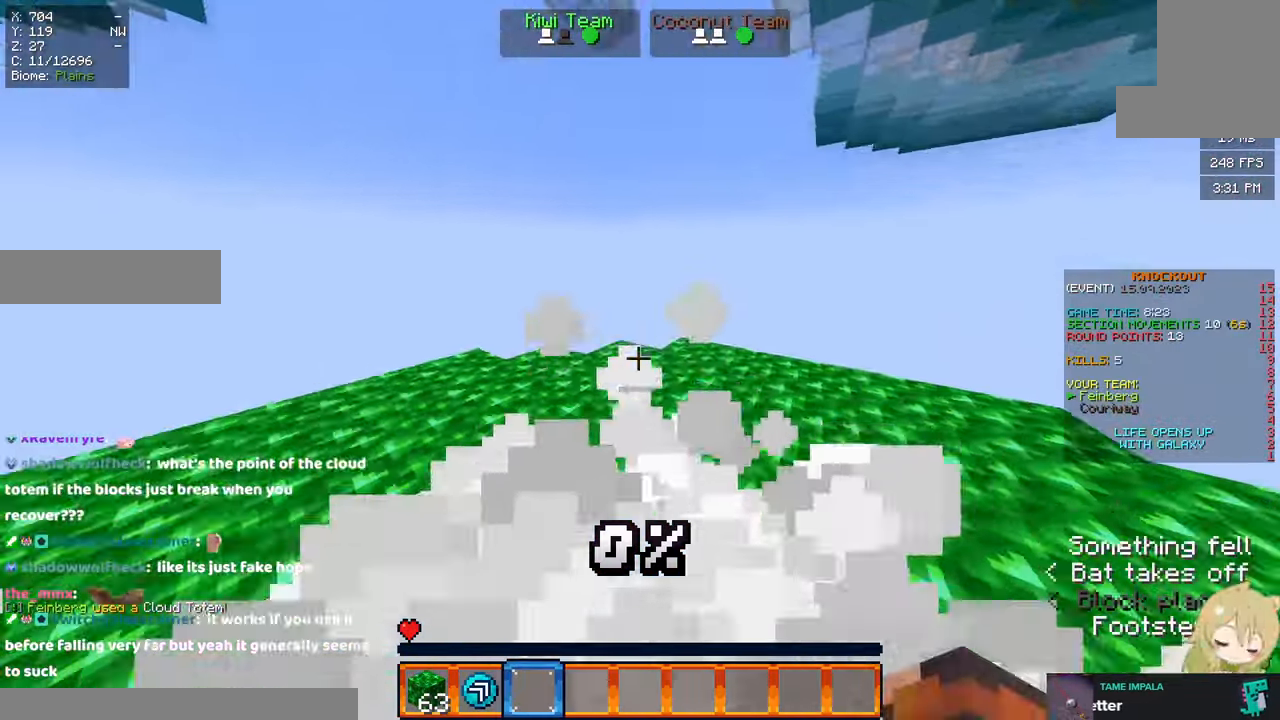
{"keys": ["space", "w"], "mouse": [], "events": [[184, "w", "down"], [300, "mouse_right", "down"], [400, "space", "up"], [450, "space", "down"], [500, "mouse_right", "up"]]}
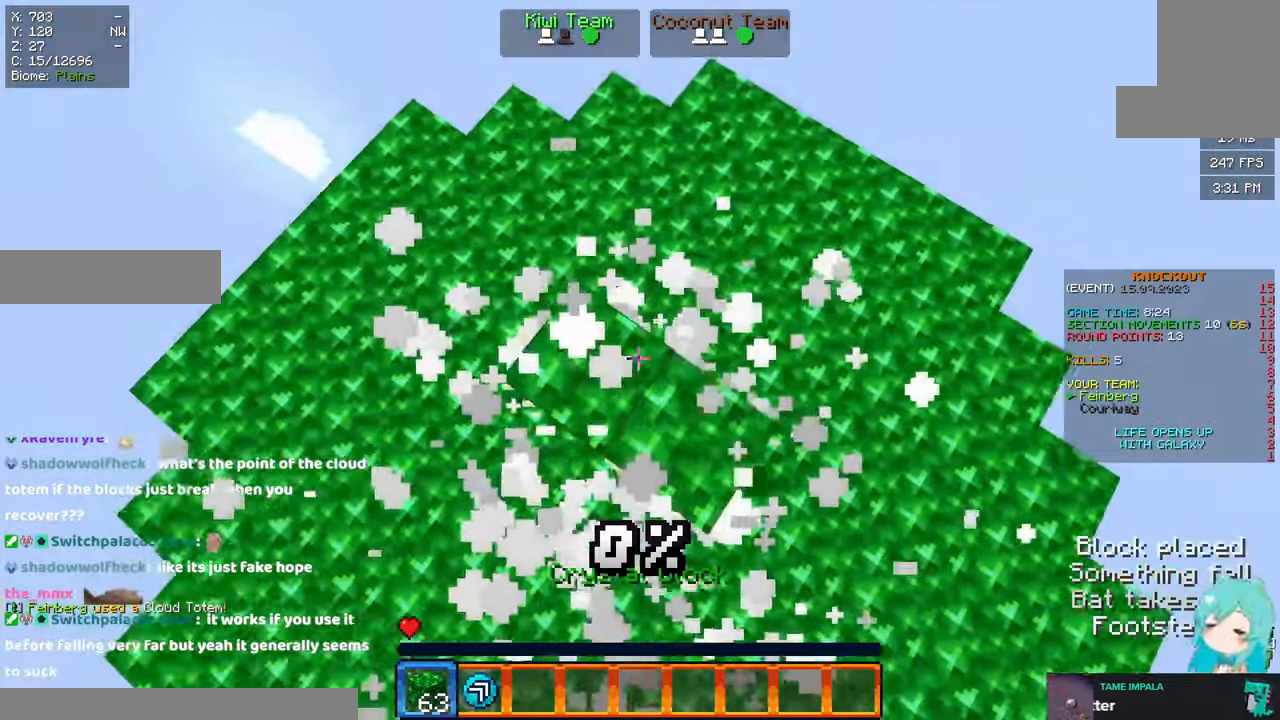
{"keys": ["a", "space", "w"], "mouse": [], "events": [[67, "mouse_right", "down"], [117, "a", "down"], [317, "space", "up"], [367, "space", "down"], [434, "mouse_right", "up"]]}
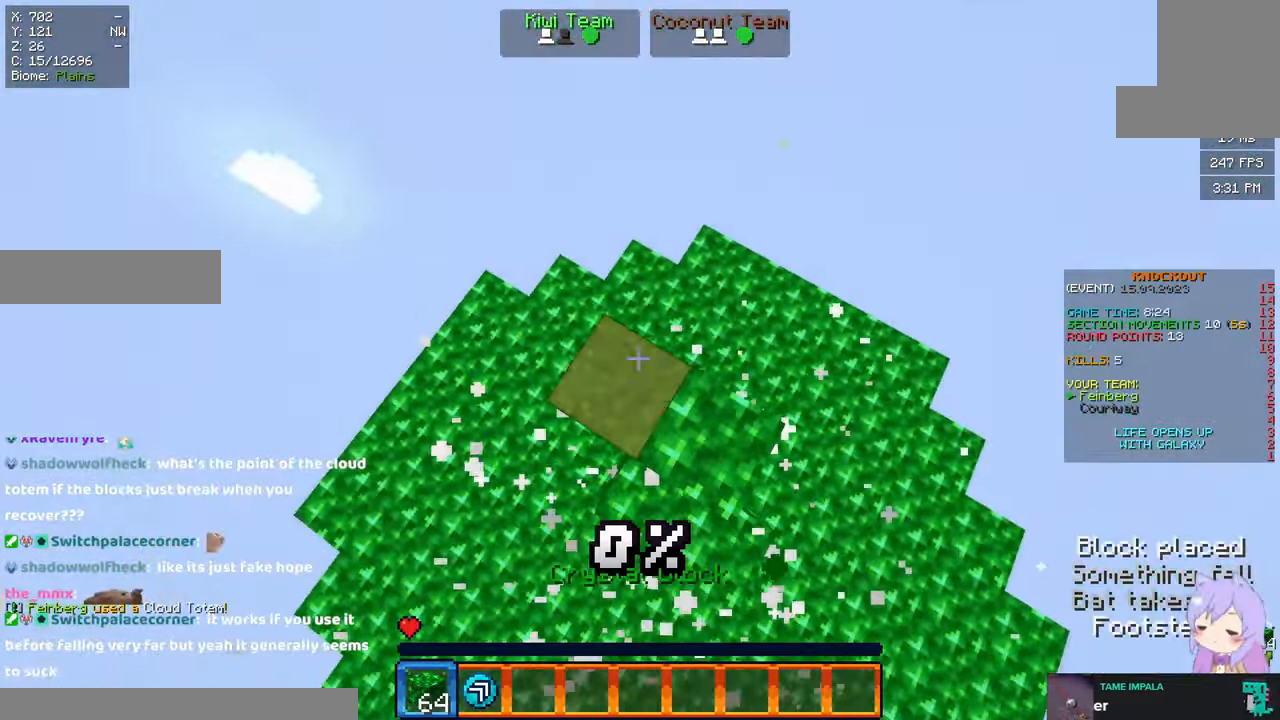
{"keys": ["space", "w"], "mouse": [], "events": [[84, "mouse_right", "down"], [134, "d", "down"], [184, "w", "up"], [250, "a", "up"], [284, "mouse_right", "up"], [284, "w", "down"], [450, "d", "up"]]}
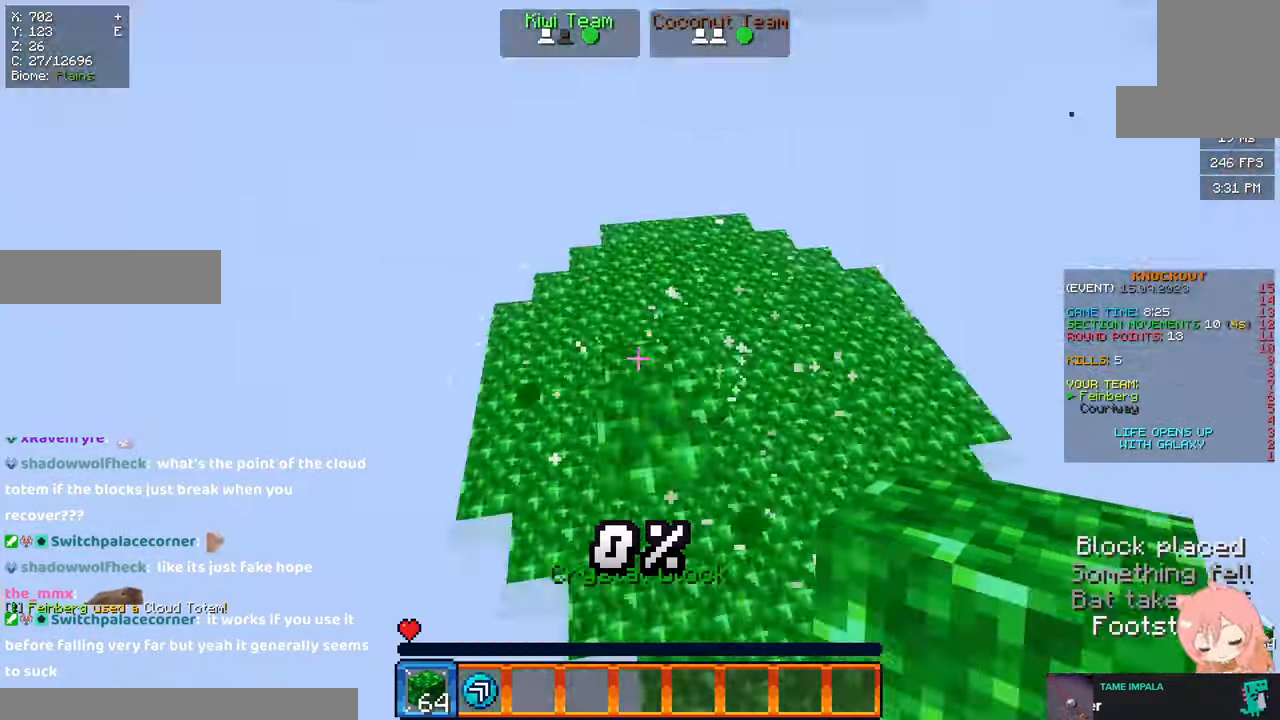
{"keys": ["d", "s"], "mouse": [], "events": [[67, "a", "down"], [67, "mouse_right", "down"], [67, "w", "up"], [117, "space", "up"], [150, "a", "up"], [150, "space", "down"], [200, "mouse_right", "up"], [317, "d", "down"], [317, "s", "down"], [467, "space", "up"]]}
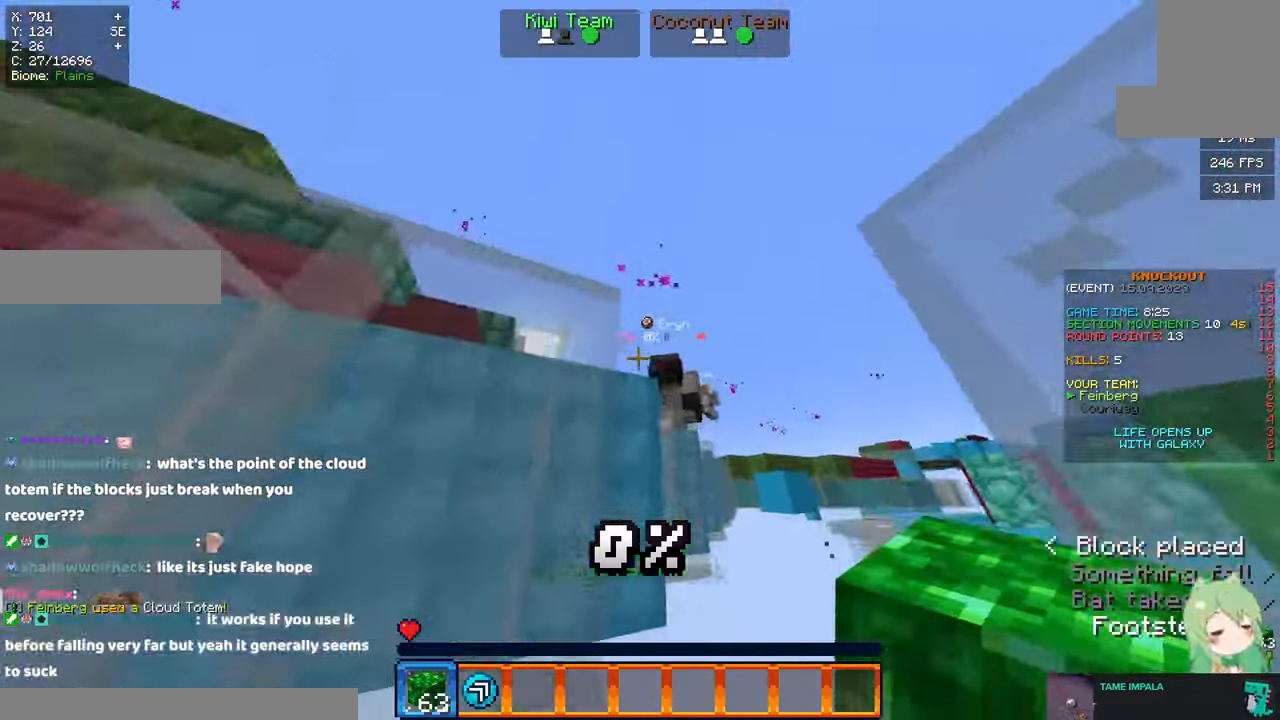
{"keys": ["a", "space", "w"], "mouse": ["right"], "events": [[133, "a", "down"], [133, "mouse_right", "down"], [250, "d", "up"], [250, "s", "up"], [250, "space", "down"], [283, "w", "down"], [350, "mouse_right", "up"], [500, "mouse_right", "down"]]}
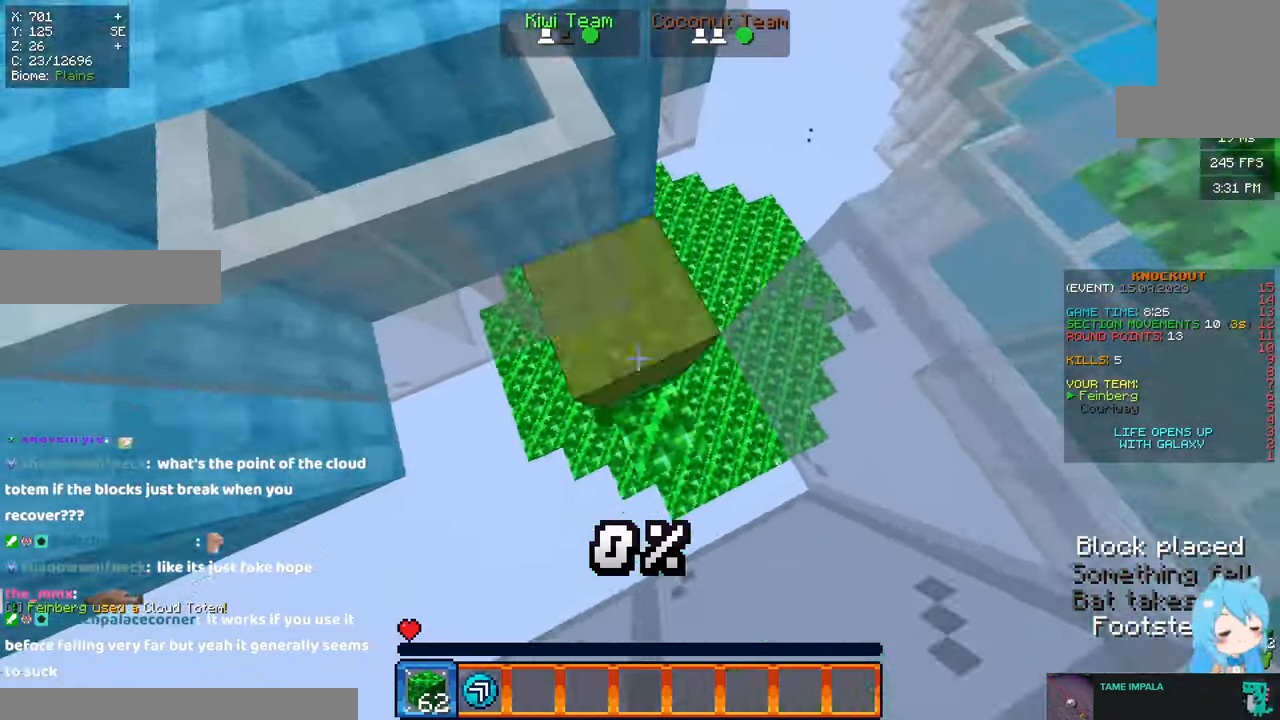
{"keys": ["space", "w"], "mouse": ["left"], "events": [[66, "a", "up"], [66, "d", "down"], [83, "space", "up"], [150, "d", "up"], [200, "mouse_right", "up"], [250, "space", "down"], [416, "mouse_left", "down"]]}
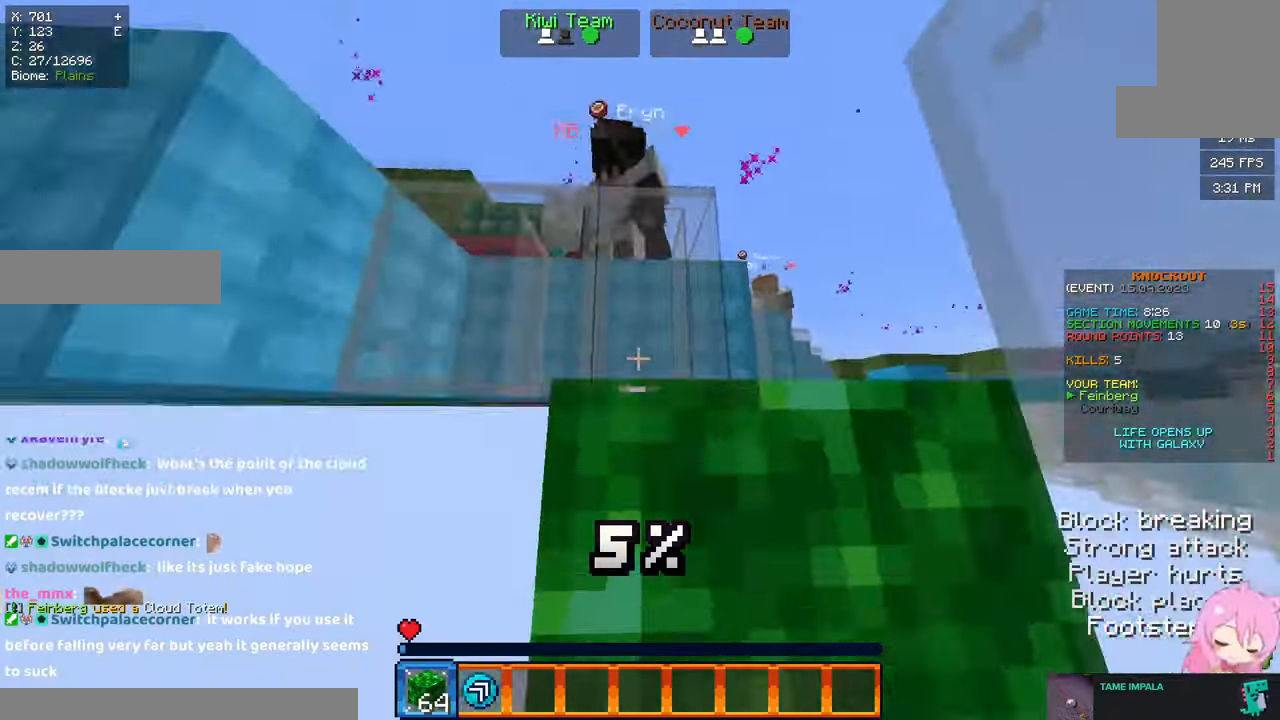
{"keys": ["d", "w"], "mouse": []}
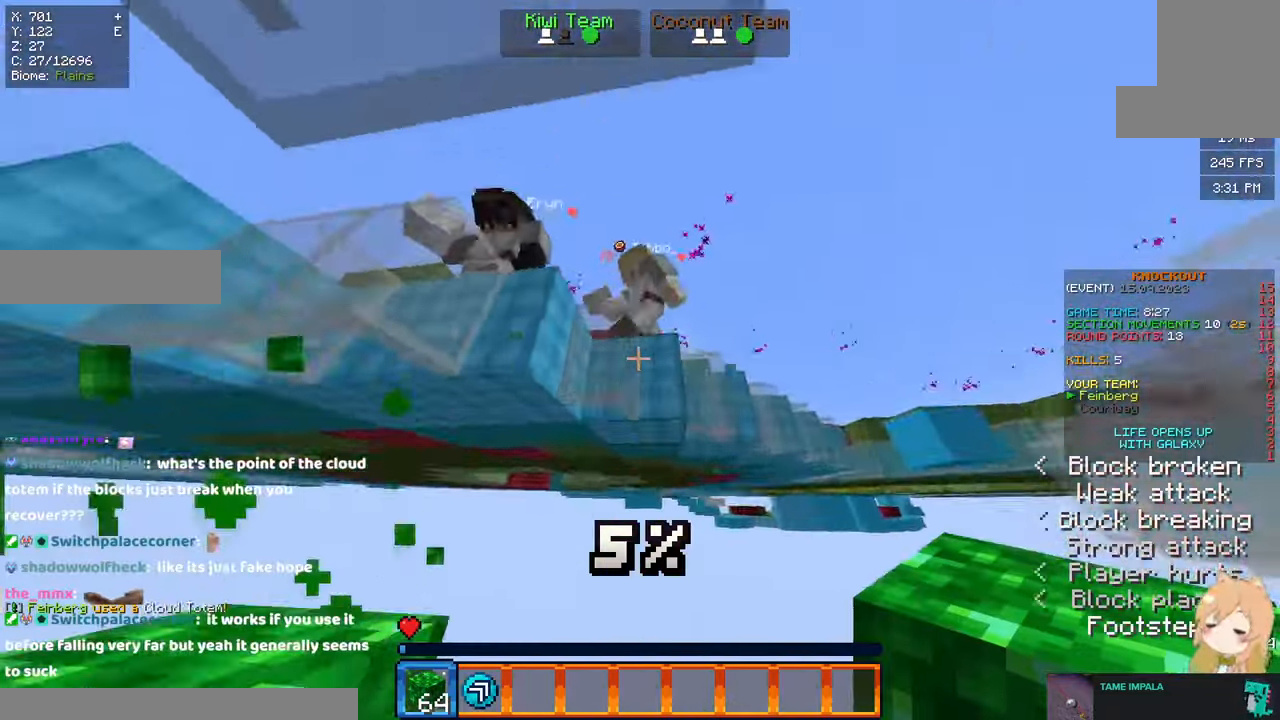
{"keys": ["d", "w"], "mouse": [], "events": []}
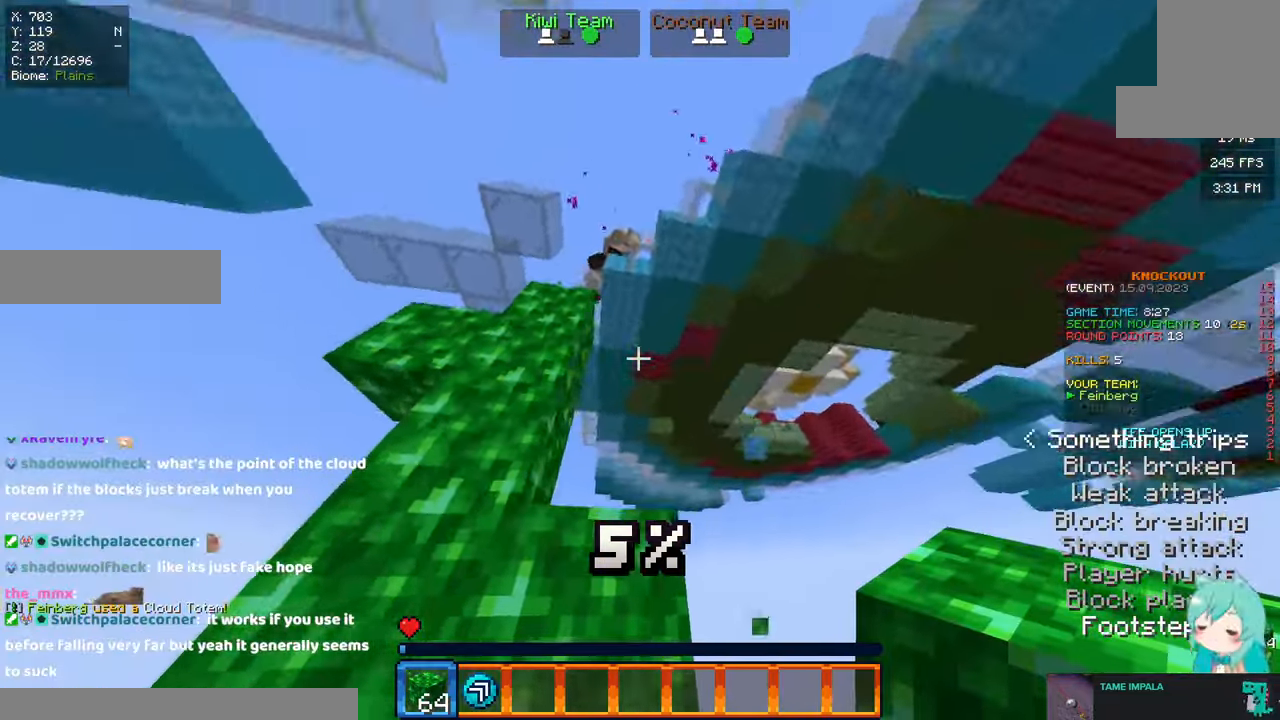
{"keys": ["a"], "mouse": []}
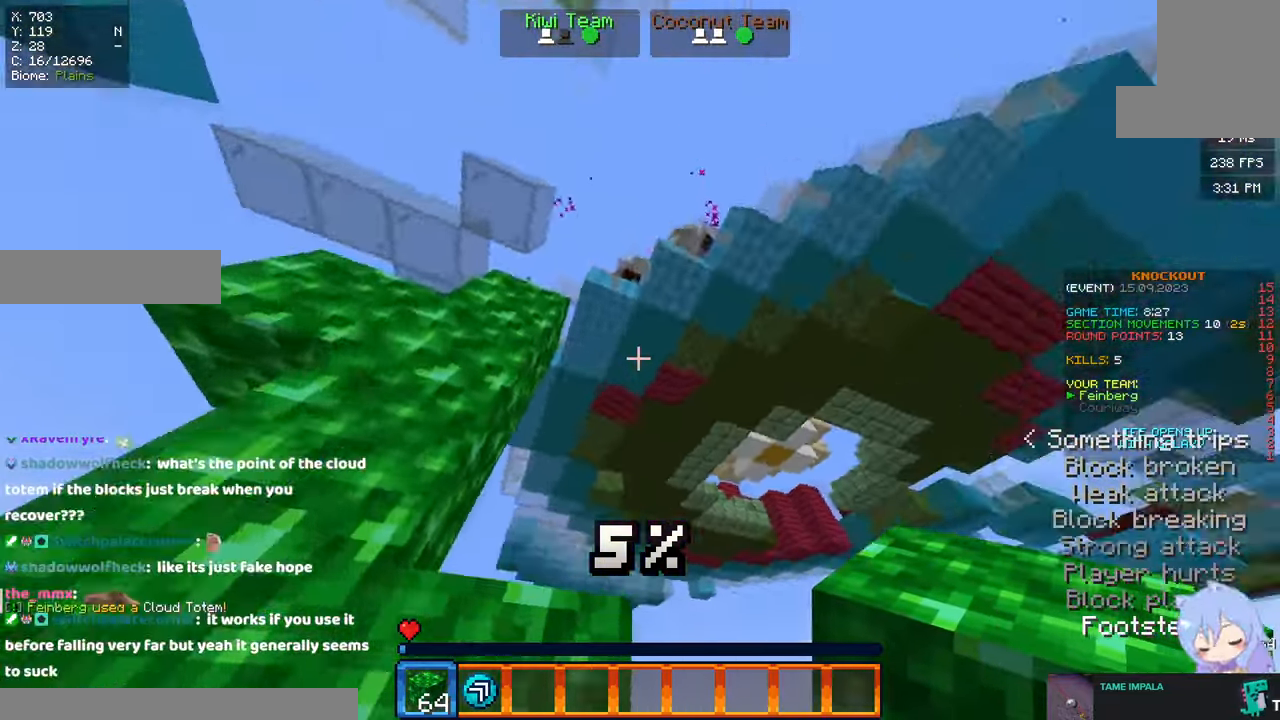
{"keys": ["a"], "mouse": [], "events": [[183, "s", "down"], [500, "s", "up"]]}
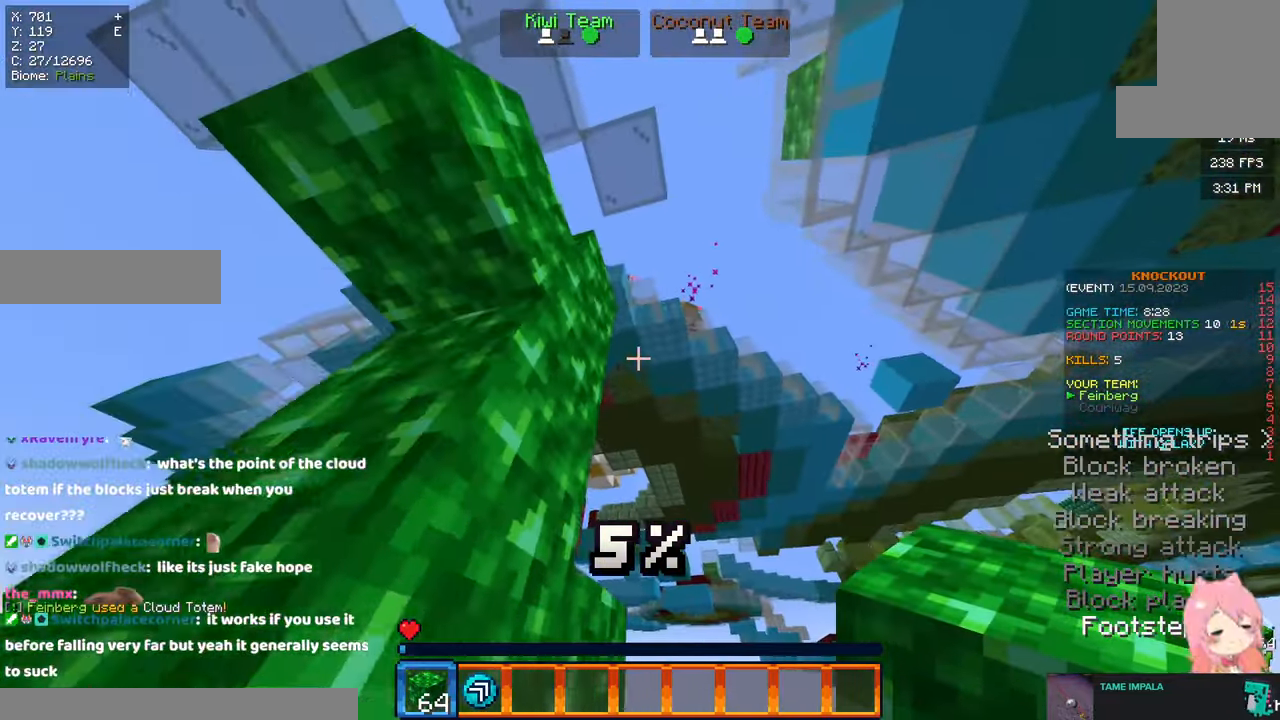
{"keys": ["a", "w"], "mouse": ["right"], "events": [[100, "space", "down"], [166, "w", "down"], [366, "space", "up"], [383, "mouse_right", "down"]]}
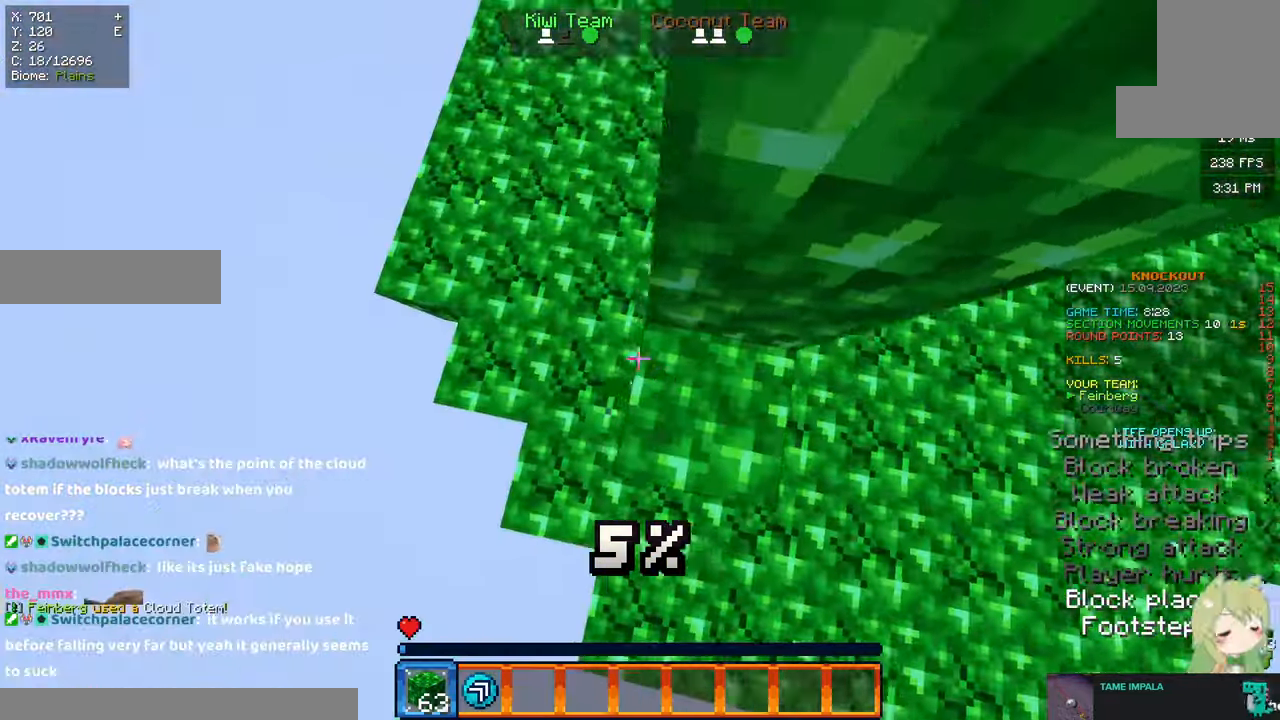
{"keys": ["d", "space", "w"], "mouse": ["right"], "events": [[233, "space", "down"], [266, "d", "down"], [283, "a", "up"], [333, "mouse_right", "up"], [383, "mouse_right", "down"]]}
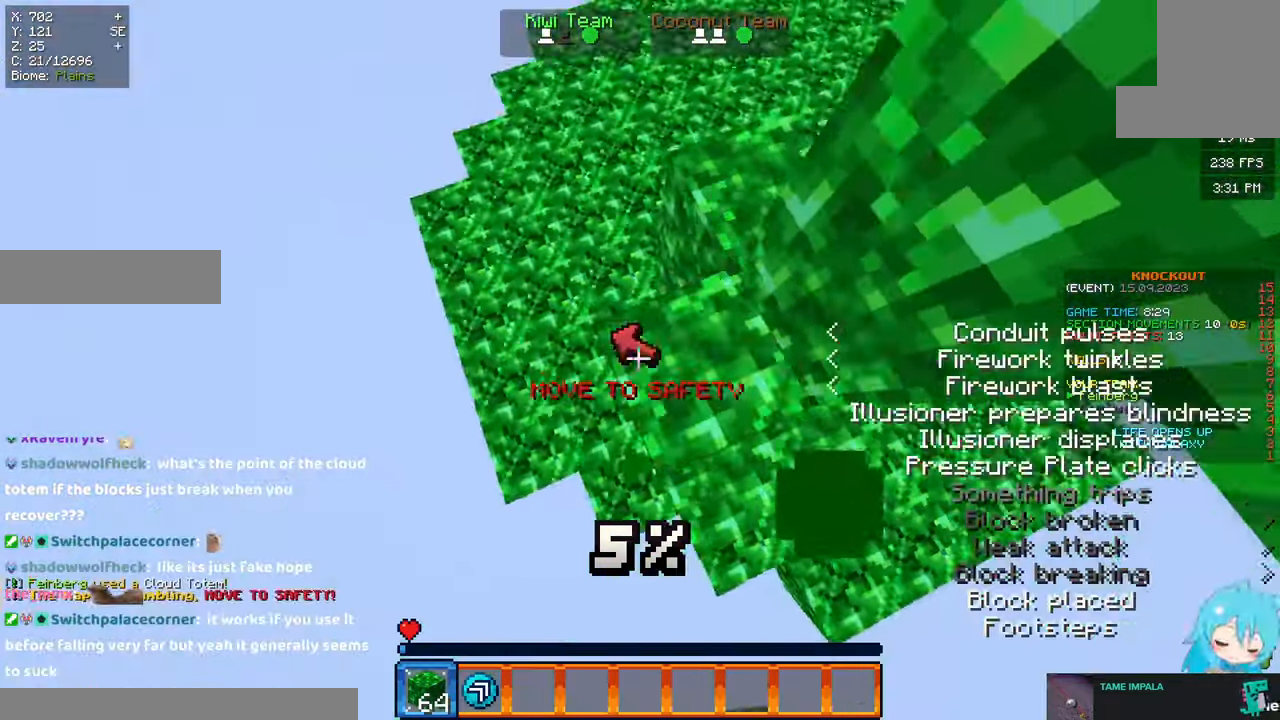
{"keys": ["d"], "mouse": [], "events": [[50, "space", "up"], [100, "mouse_right", "up"], [150, "w", "up"]]}